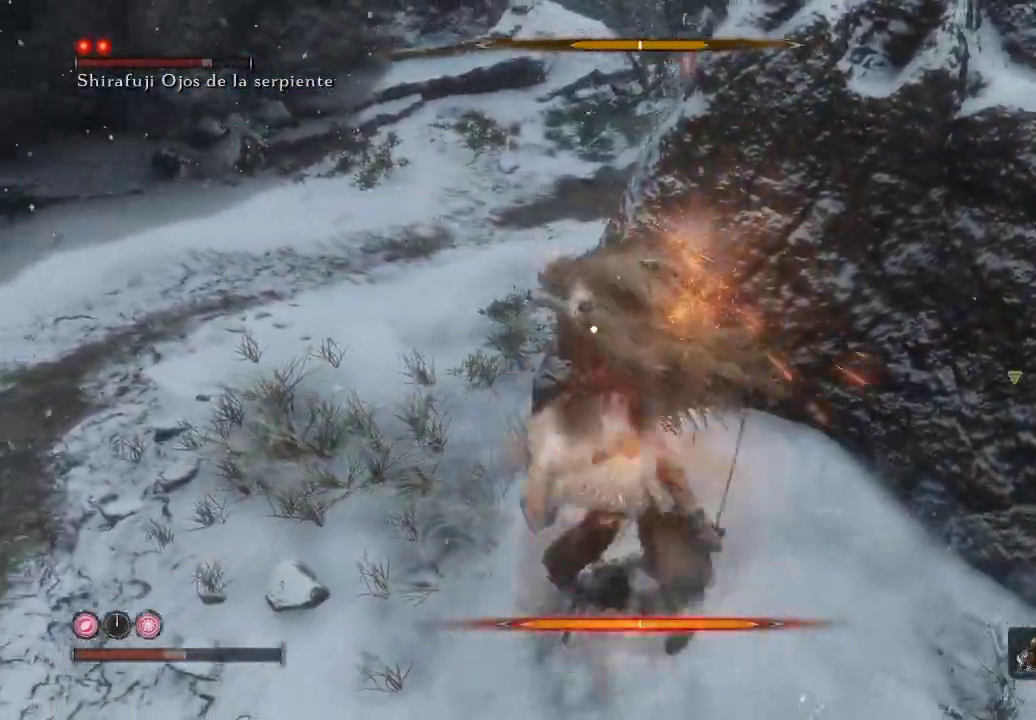
Gameplay with a controller (Xbox layout); each line is a JSON object with the inputs held at the frame after it. "events" lists button and stick changes between this image and that frame as [ms after this image, input, new state], when the widget could be followed in between. Not read: L3.
{"buttons": [], "left_stick": "left", "right_stick": "center", "events": [[367, "L1", "up"]]}
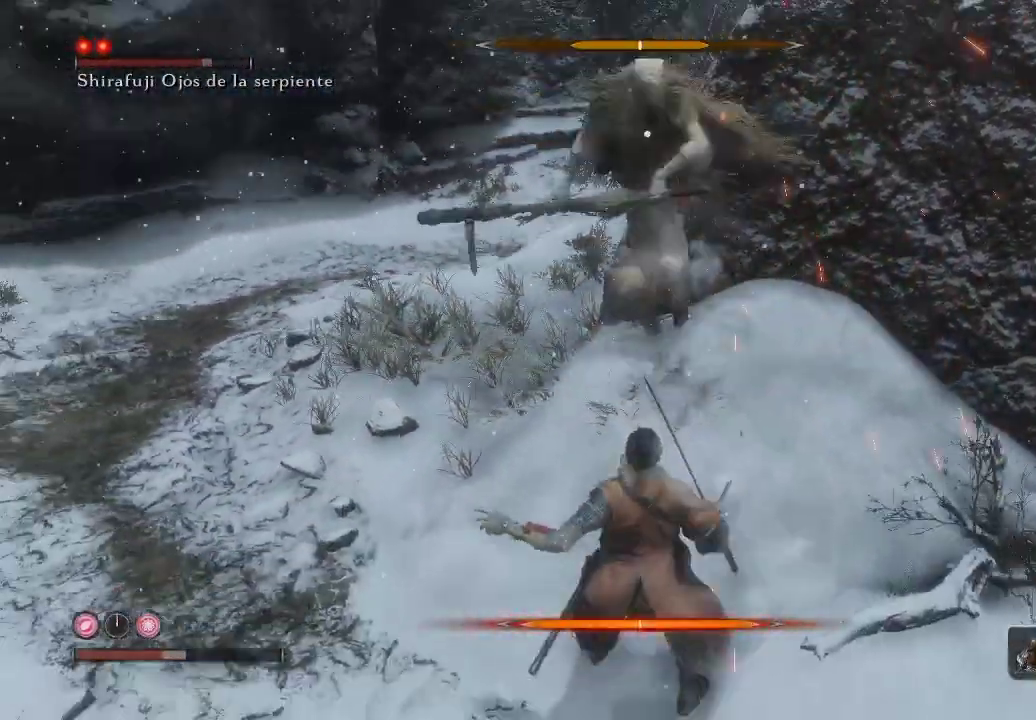
{"buttons": ["B"], "left_stick": "left", "right_stick": "center", "events": [[67, "B", "down"], [150, "B", "up"], [233, "B", "down"], [333, "B", "up"], [483, "B", "down"]]}
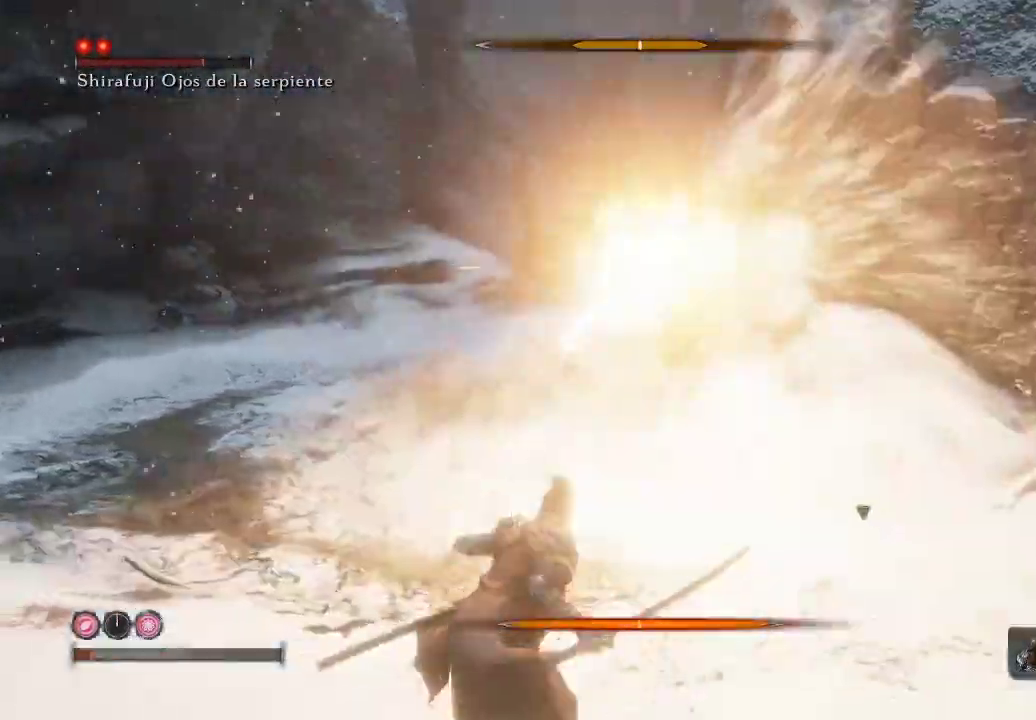
{"buttons": [], "left_stick": "left", "right_stick": "center", "events": [[50, "B", "up"], [133, "B", "down"], [200, "B", "up"]]}
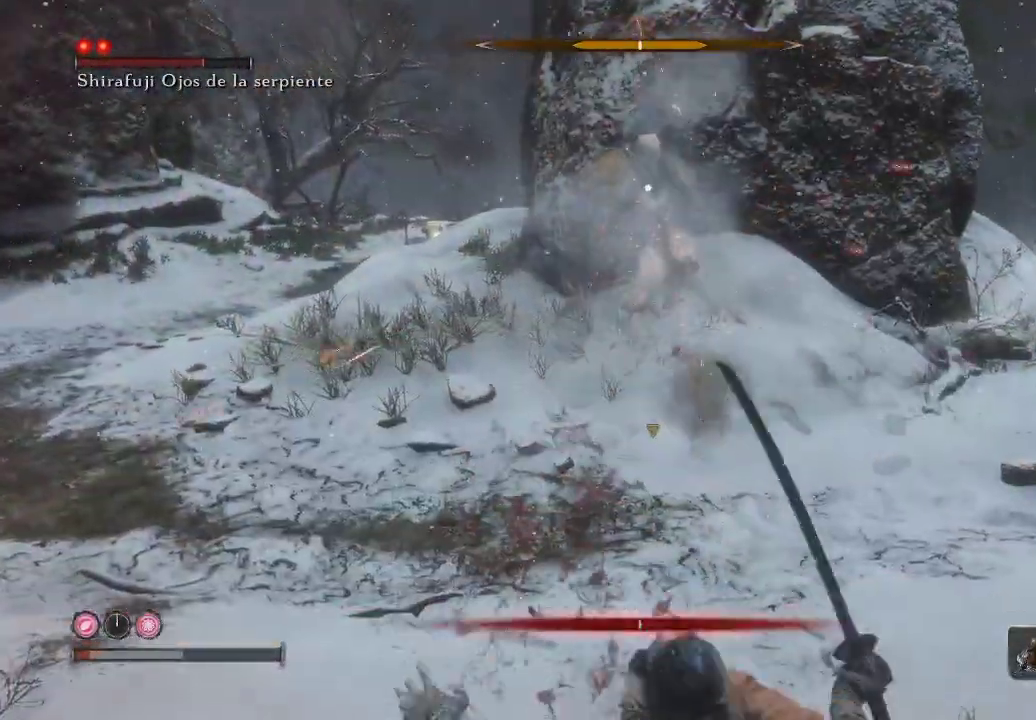
{"buttons": [], "left_stick": "up-left", "right_stick": "center", "events": [[200, "B", "down"], [350, "B", "up"], [383, "left_stick", "up-left"]]}
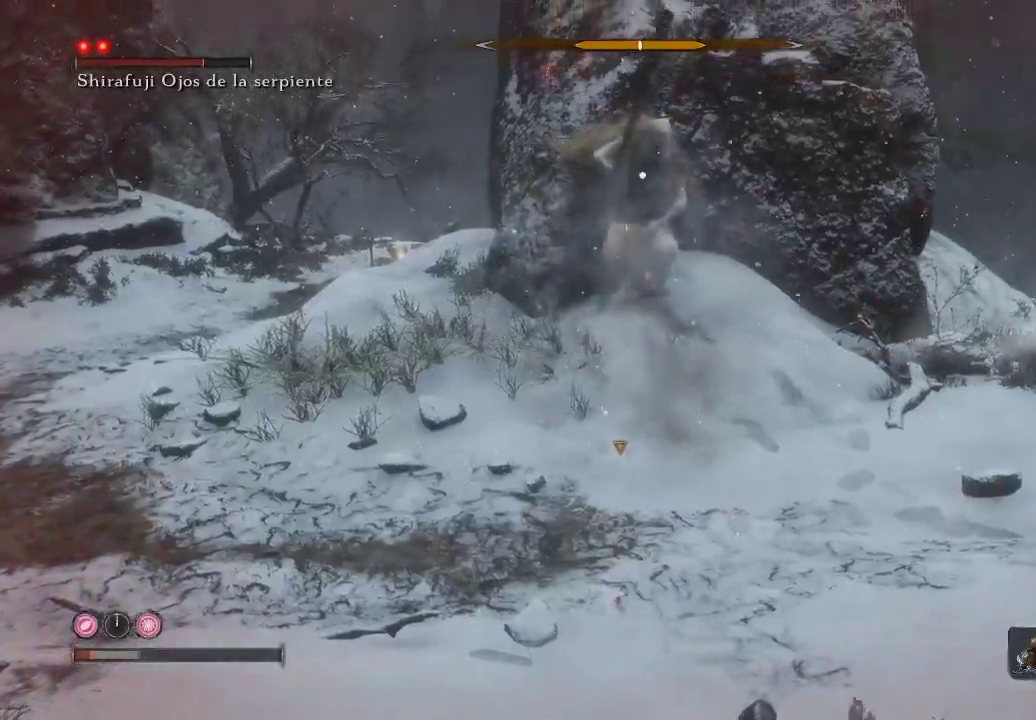
{"buttons": [], "left_stick": "up-left", "right_stick": "center", "events": []}
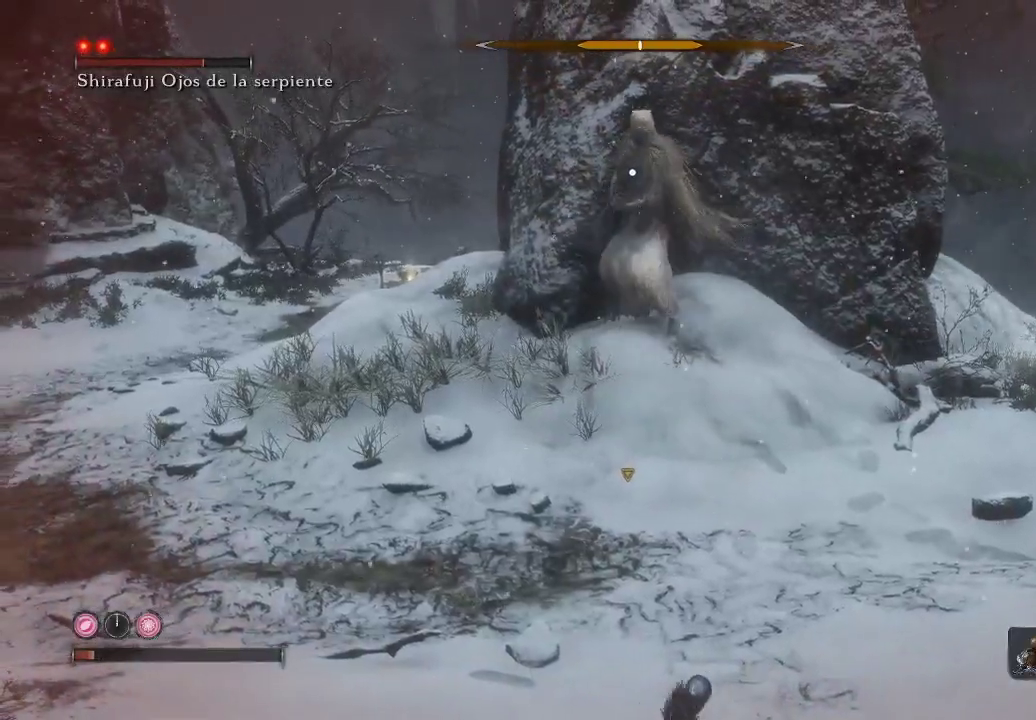
{"buttons": ["B"], "left_stick": "up-left", "right_stick": "center", "events": [[200, "B", "down"]]}
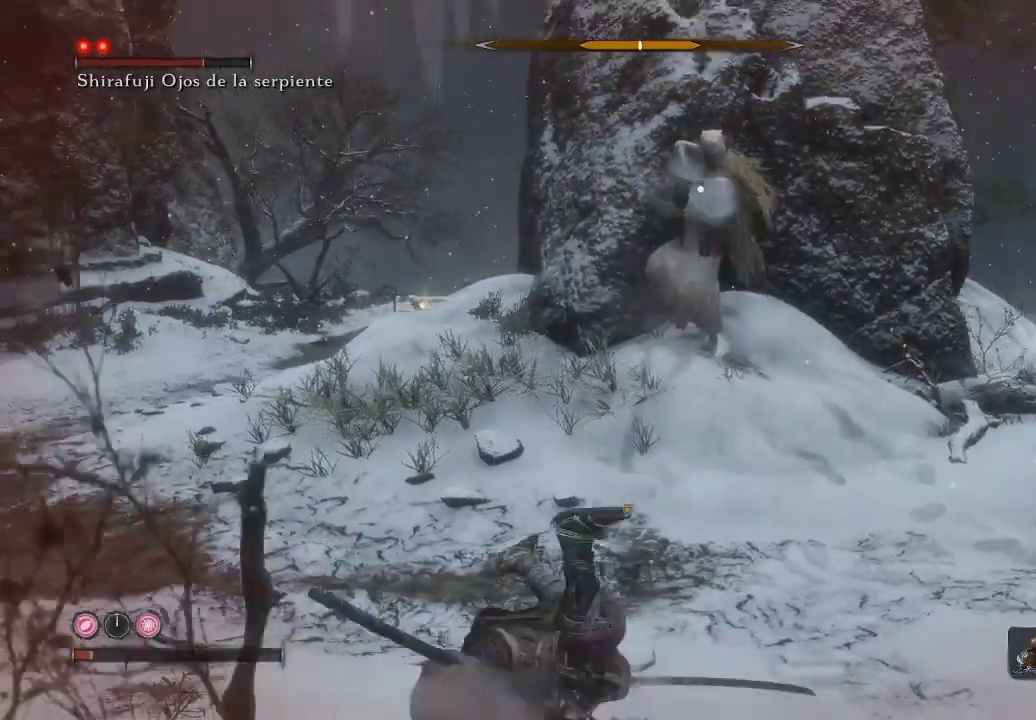
{"buttons": ["B"], "left_stick": "up-left", "right_stick": "center", "events": []}
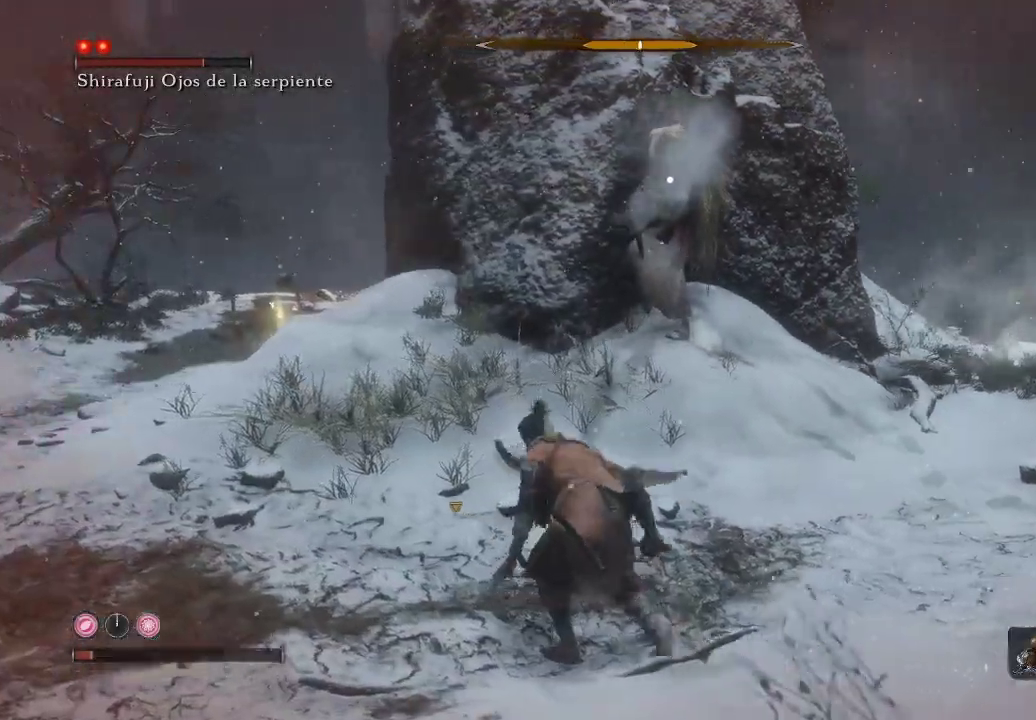
{"buttons": ["B"], "left_stick": "left", "right_stick": "center", "events": [[50, "left_stick", "left"], [67, "B", "up"], [117, "B", "down"], [217, "B", "up"], [267, "B", "down"]]}
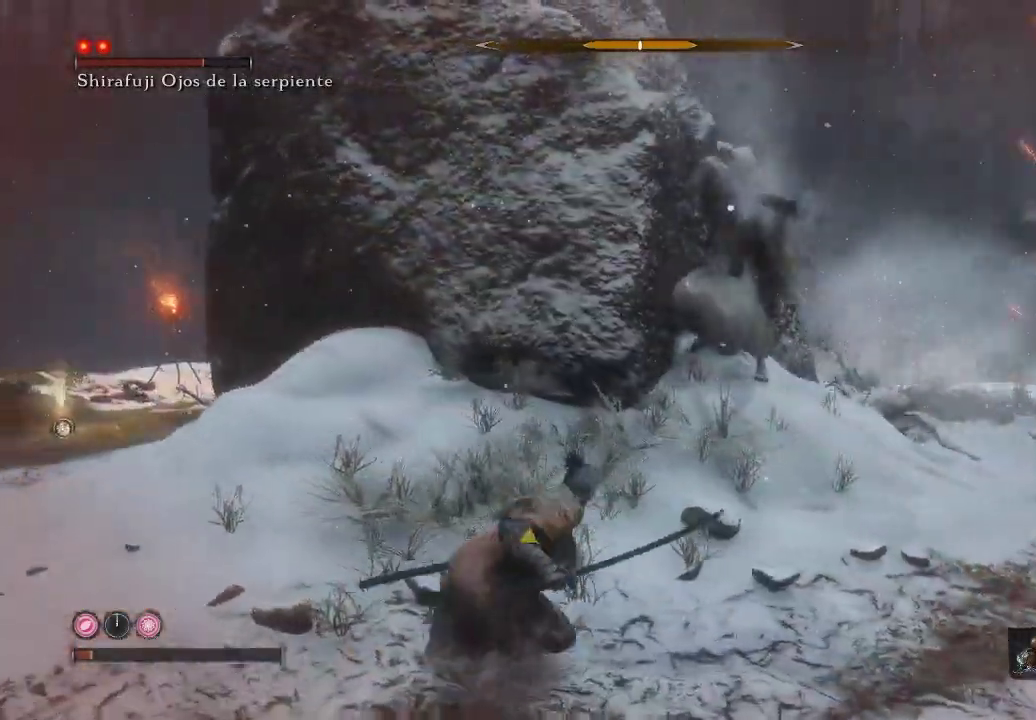
{"buttons": [], "left_stick": "left", "right_stick": "center", "events": [[33, "B", "up"], [100, "B", "down"], [233, "B", "up"], [300, "B", "down"], [400, "B", "up"]]}
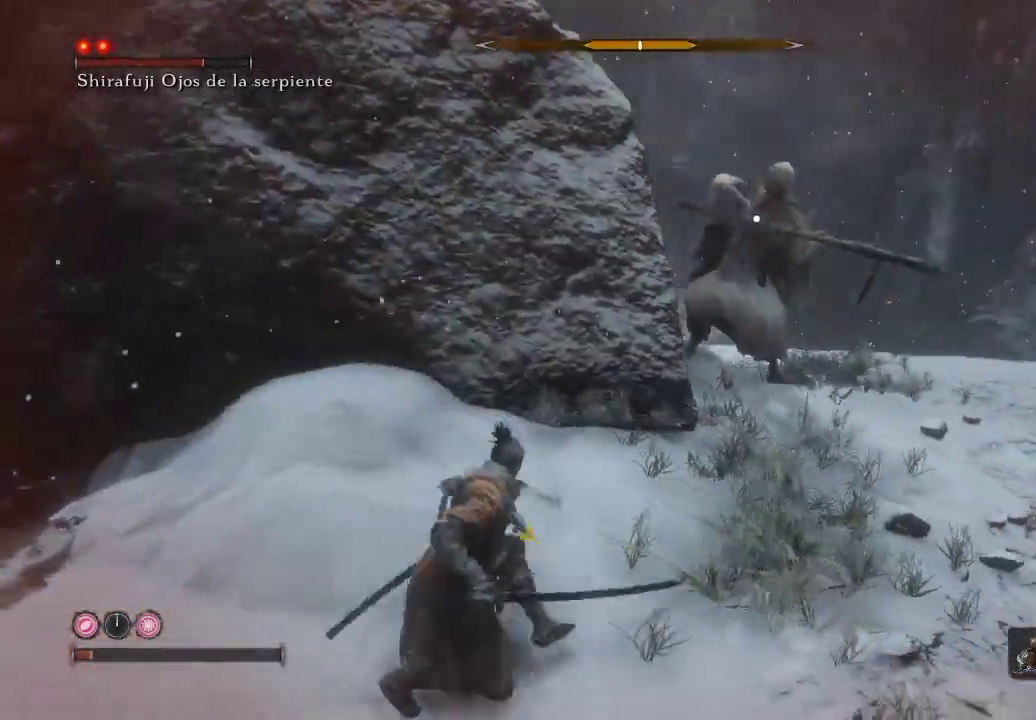
{"buttons": [], "left_stick": "center", "right_stick": "center", "events": [[67, "B", "down"], [200, "B", "up"], [267, "B", "down"], [367, "B", "up"], [450, "left_stick", "center"]]}
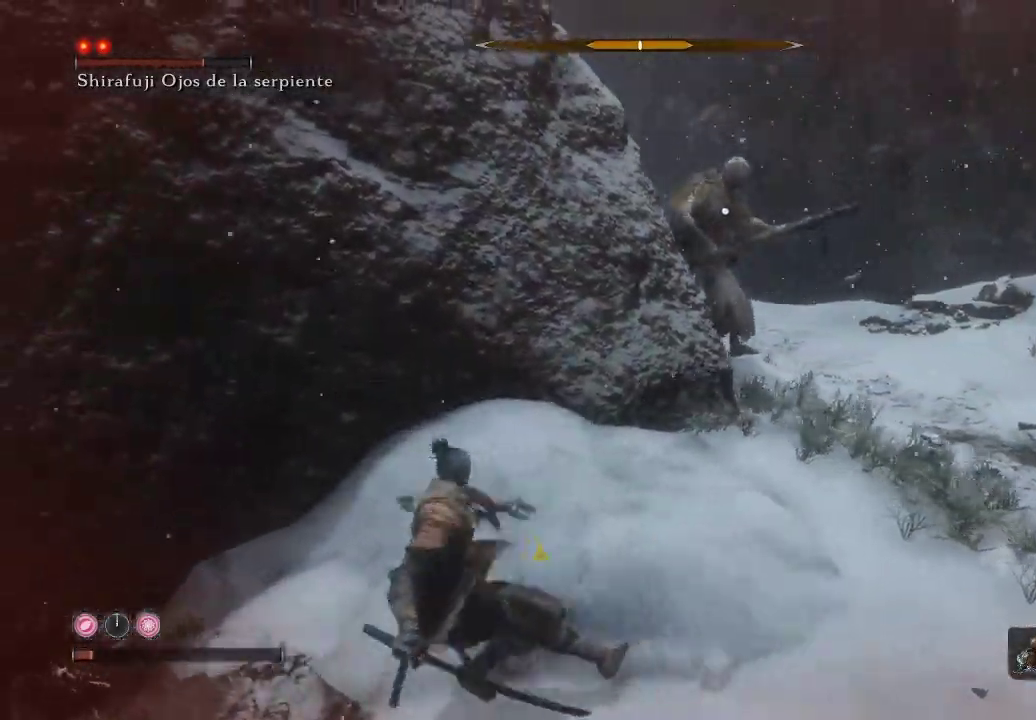
{"buttons": [], "left_stick": "center", "right_stick": "center", "events": [[67, "DPAD_UP", "down"], [233, "DPAD_UP", "up"]]}
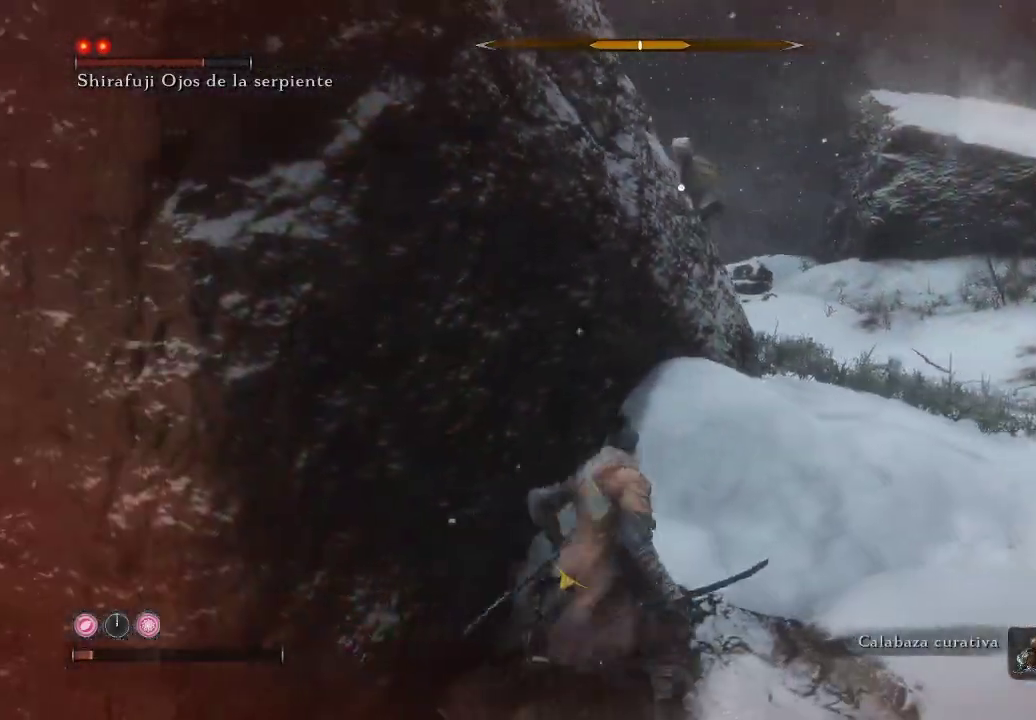
{"buttons": [], "left_stick": "center", "right_stick": "center", "events": []}
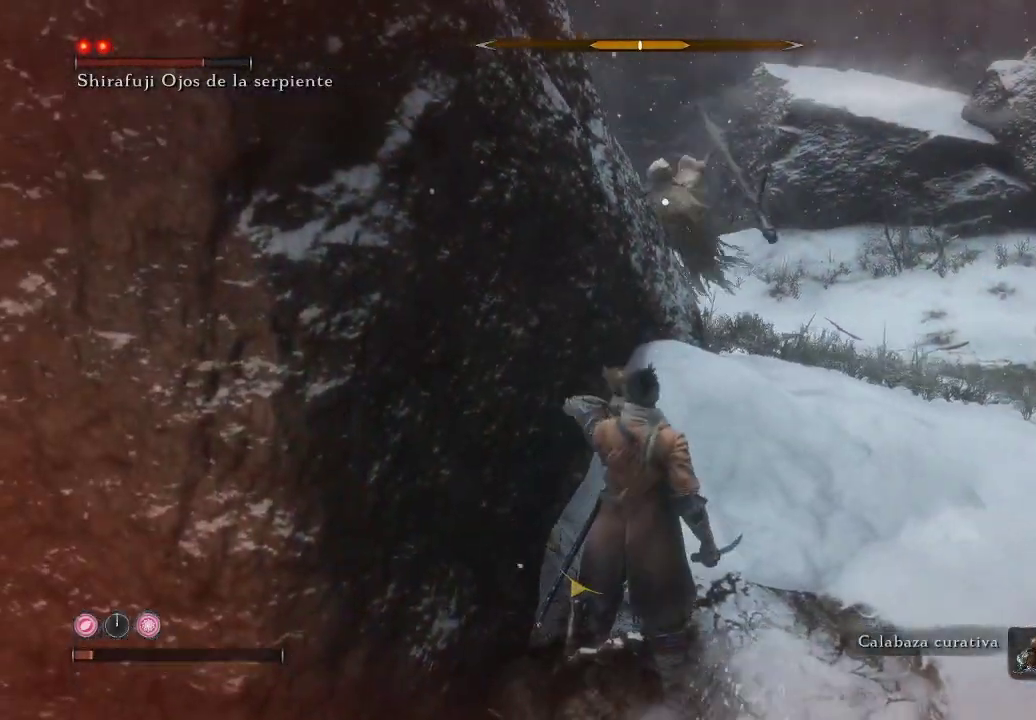
{"buttons": ["R3"], "left_stick": "up-right", "right_stick": "center", "events": [[133, "left_stick", "right"], [300, "left_stick", "up-right"], [467, "R3", "down"]]}
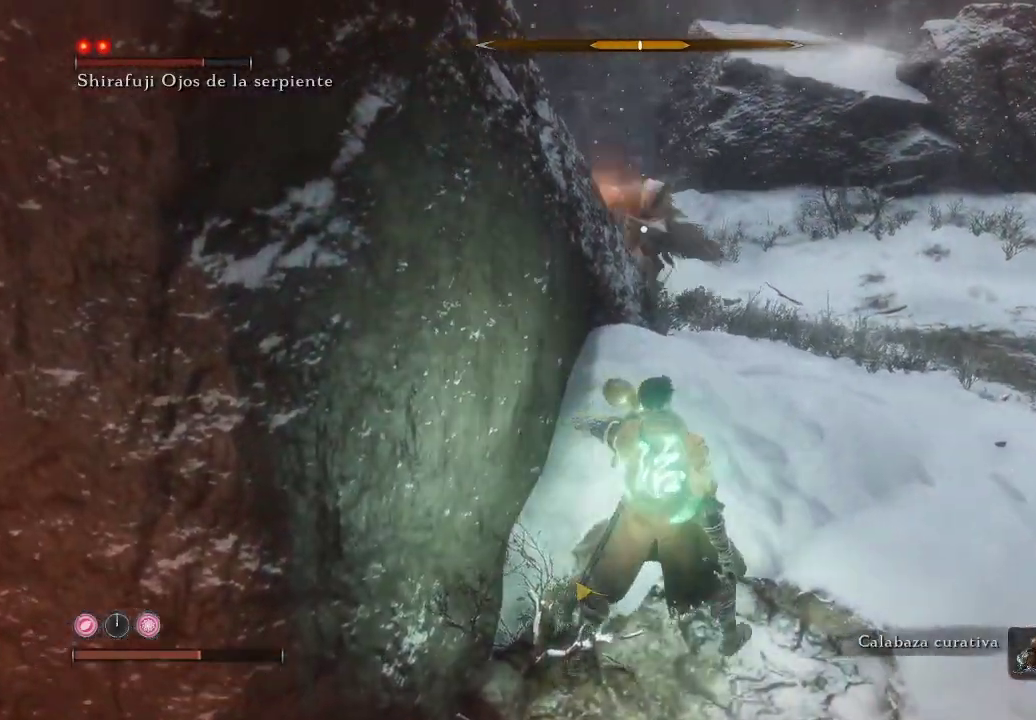
{"buttons": ["R3"], "left_stick": "up-right", "right_stick": "center", "events": [[100, "R3", "up"], [117, "left_stick", "down-right"], [417, "R3", "down"], [450, "left_stick", "up-right"]]}
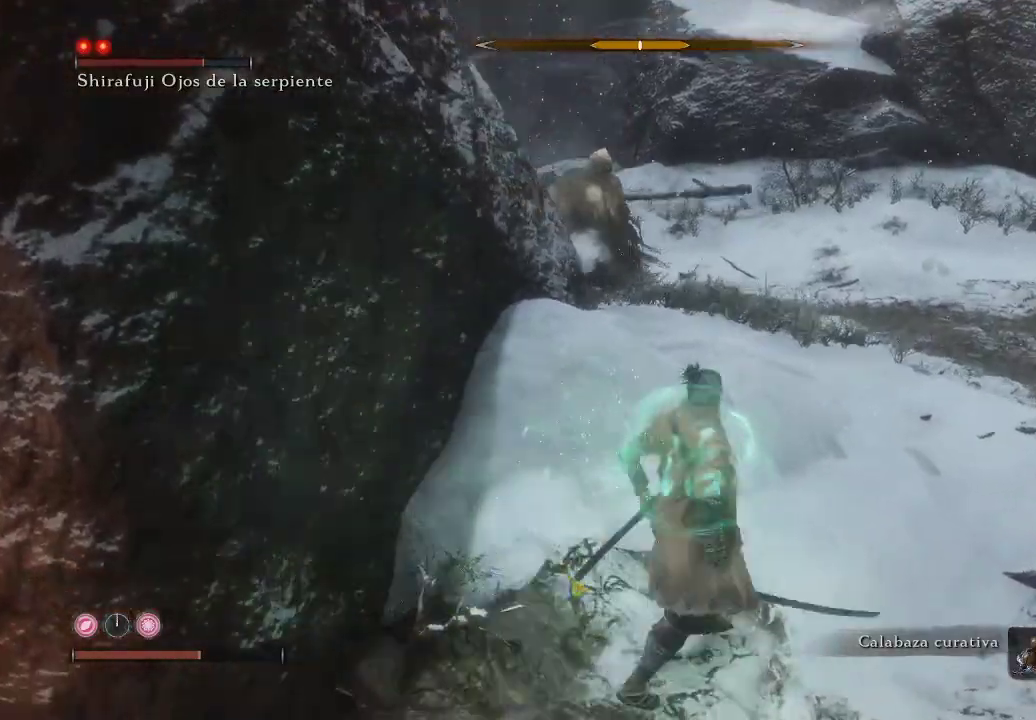
{"buttons": [], "left_stick": "up-right", "right_stick": "center", "events": [[67, "R3", "up"]]}
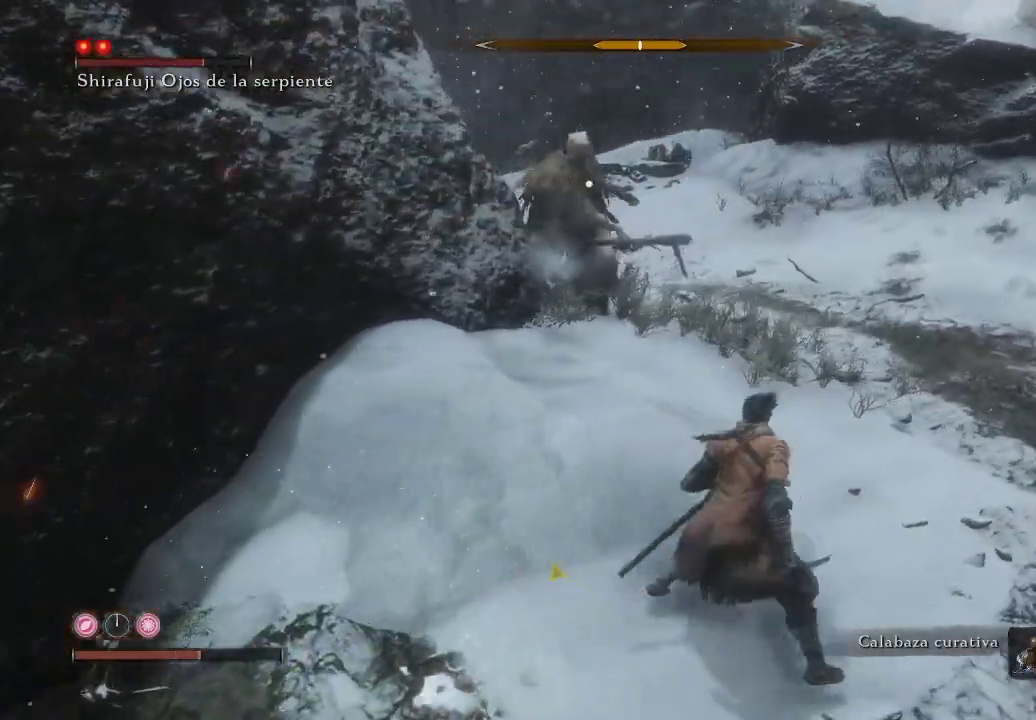
{"buttons": [], "left_stick": "up-right", "right_stick": "center", "events": []}
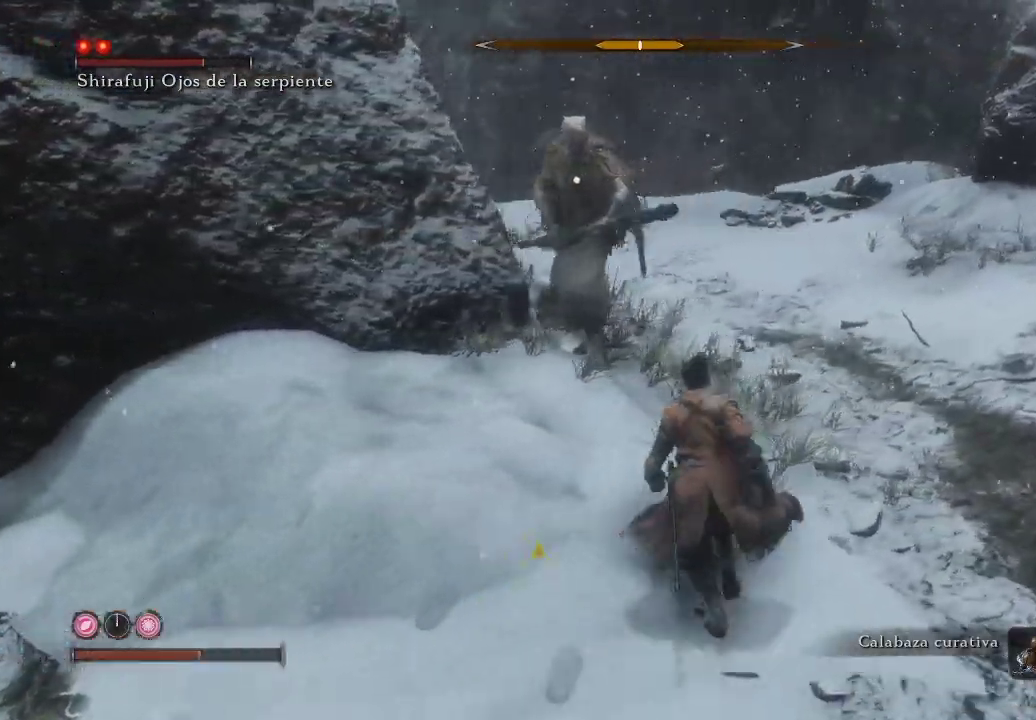
{"buttons": [], "left_stick": "up-right", "right_stick": "center", "events": [[183, "left_stick", "up"], [367, "left_stick", "up-right"]]}
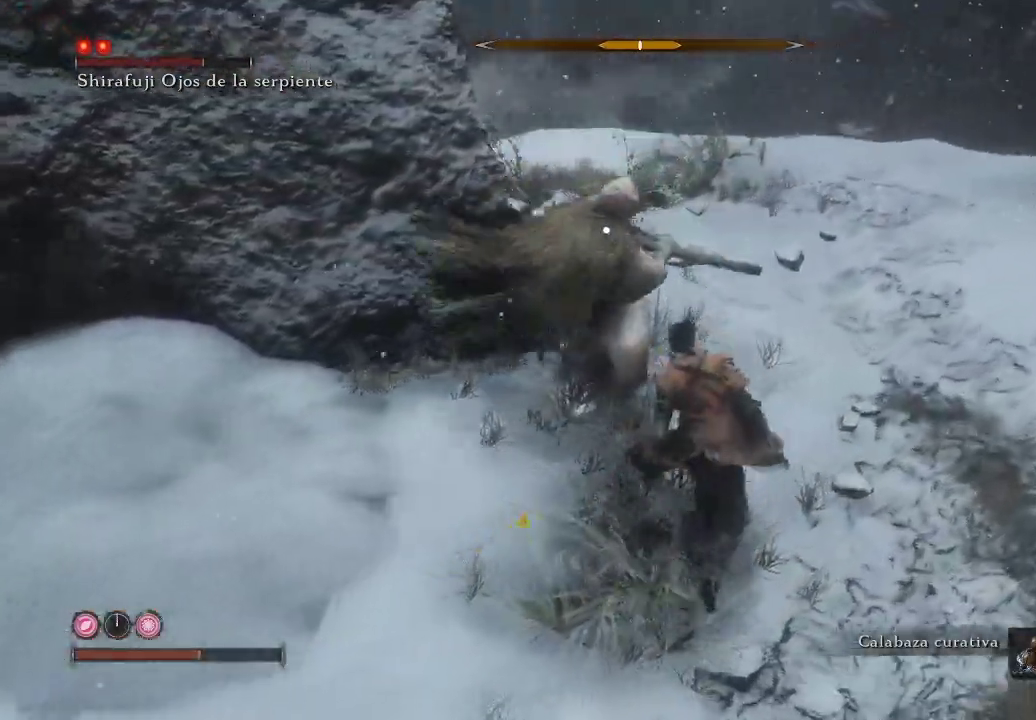
{"buttons": ["L1"], "left_stick": "up", "right_stick": "center", "events": [[67, "left_stick", "up"], [100, "L1", "down"]]}
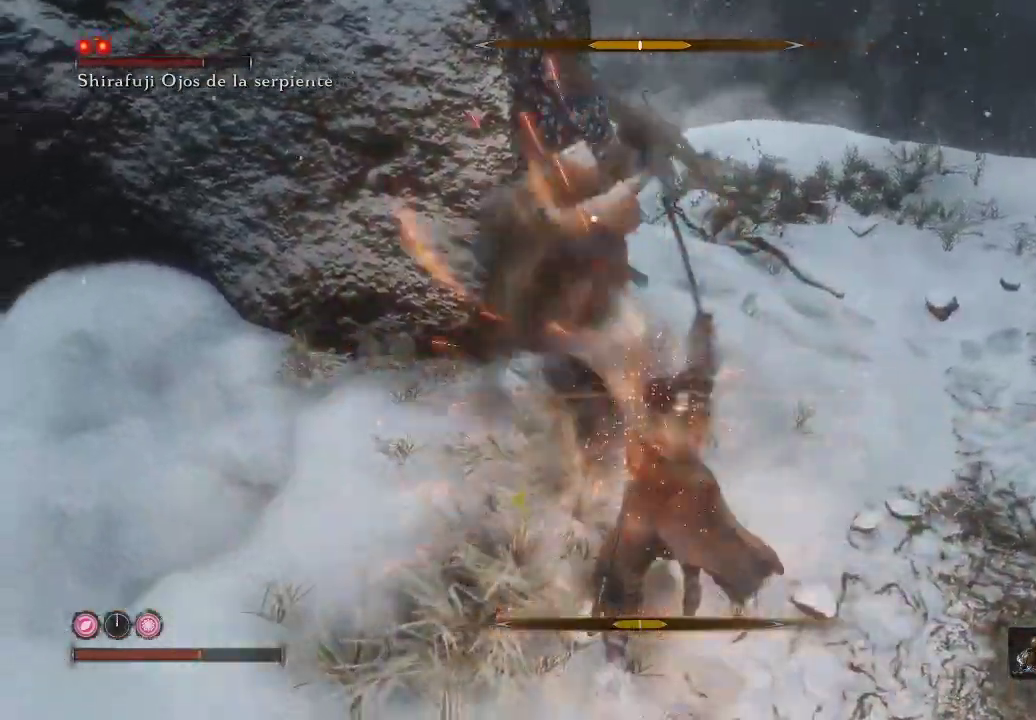
{"buttons": [], "left_stick": "up-left", "right_stick": "center", "events": [[50, "L1", "up"], [417, "left_stick", "up-left"]]}
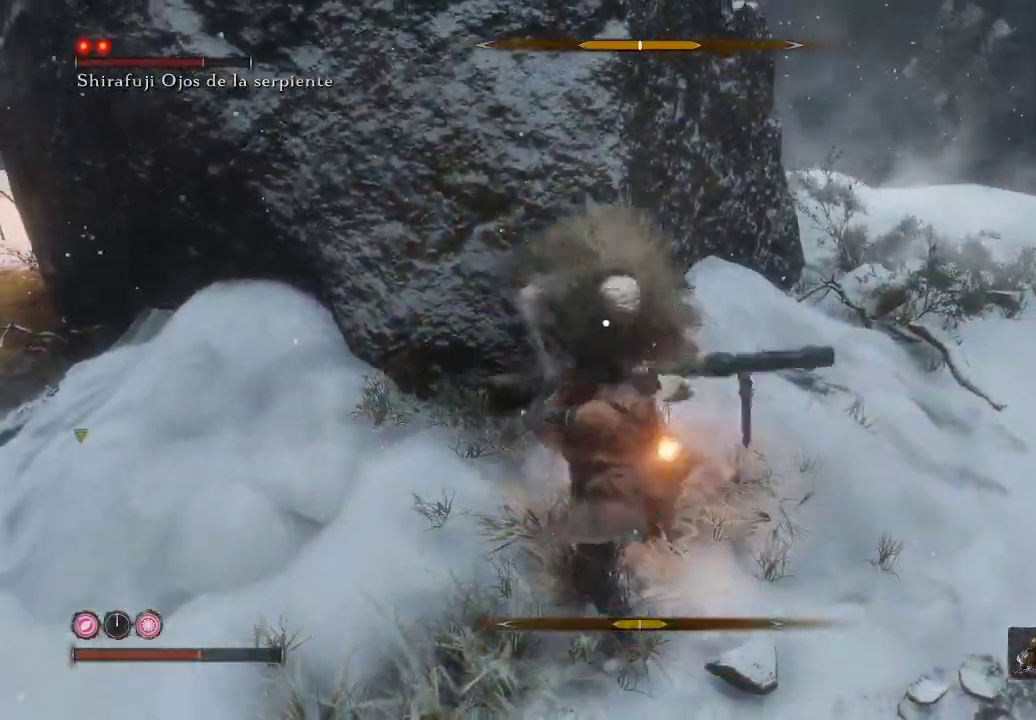
{"buttons": [], "left_stick": "up-left", "right_stick": "center", "events": []}
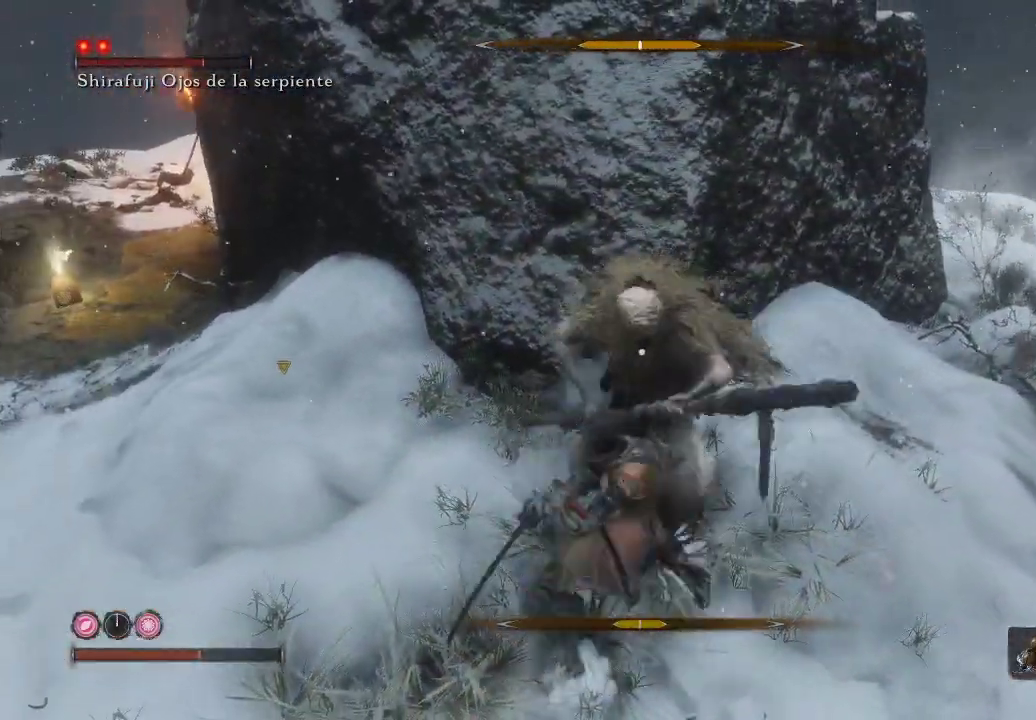
{"buttons": [], "left_stick": "up-left", "right_stick": "center", "events": []}
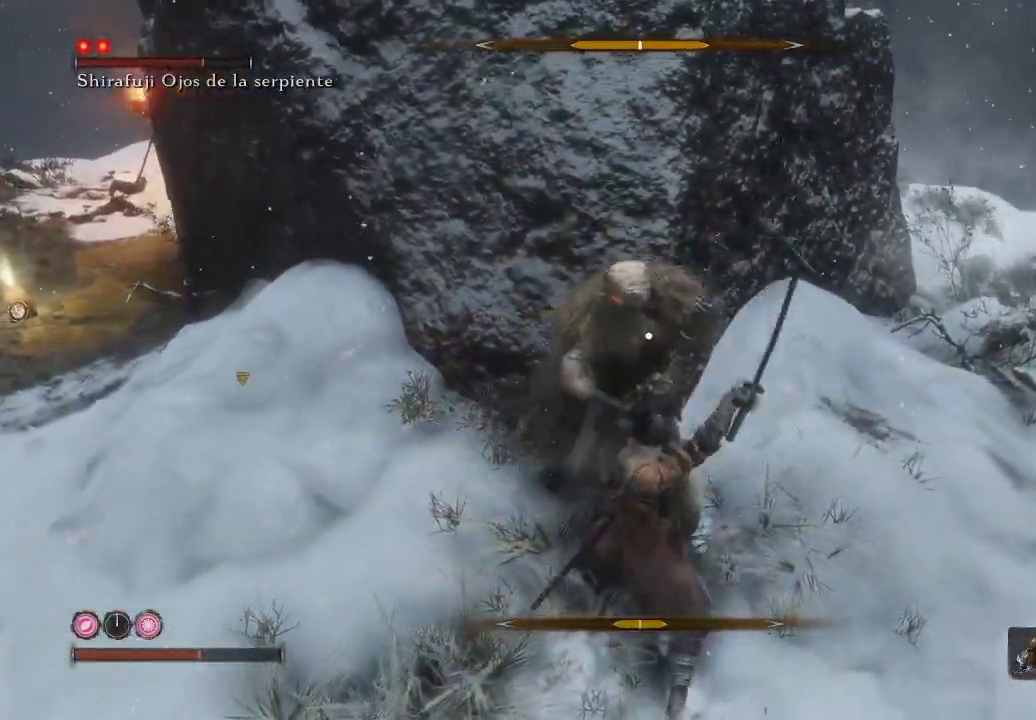
{"buttons": ["L1"], "left_stick": "up", "right_stick": "center", "events": [[333, "L1", "down"], [383, "left_stick", "up"]]}
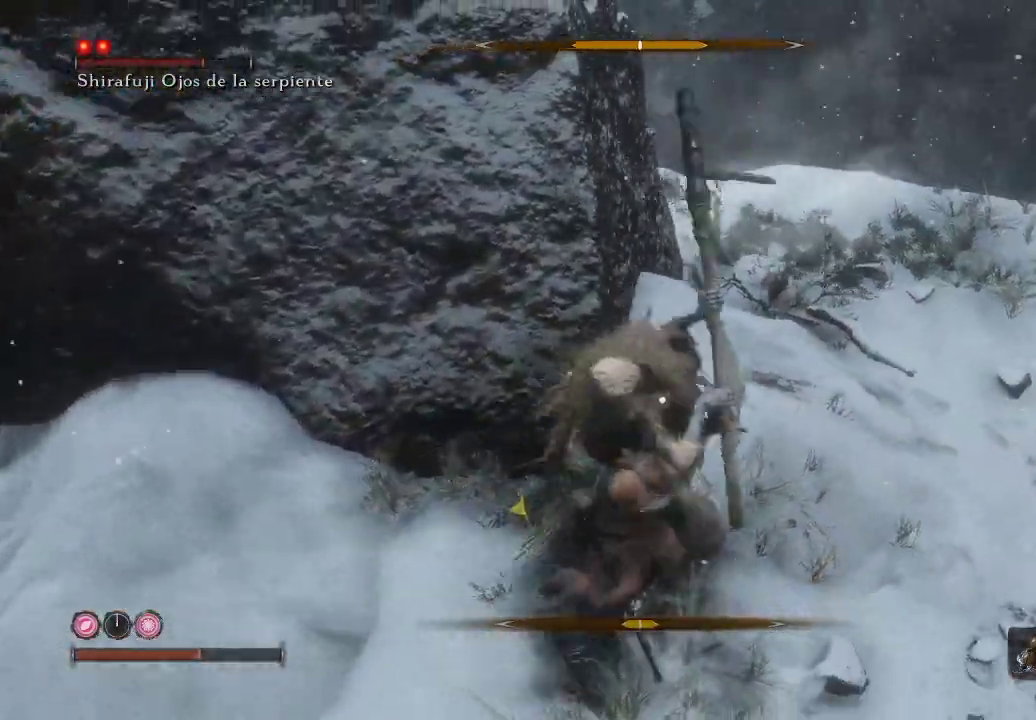
{"buttons": [], "left_stick": "up", "right_stick": "center", "events": [[400, "L1", "up"]]}
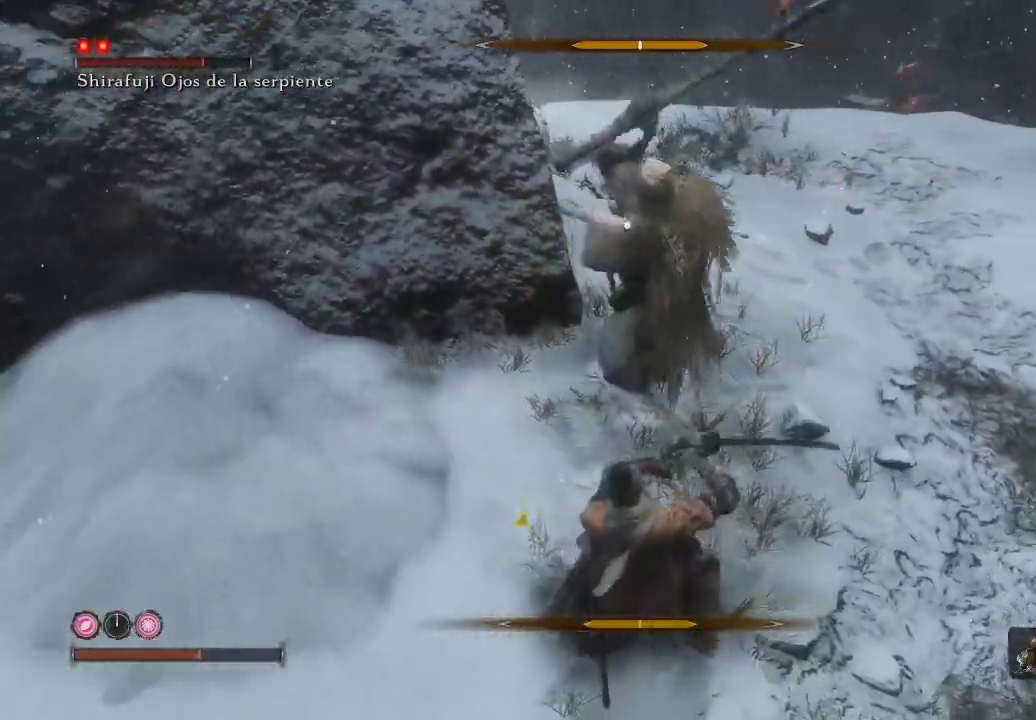
{"buttons": [], "left_stick": "up", "right_stick": "center", "events": []}
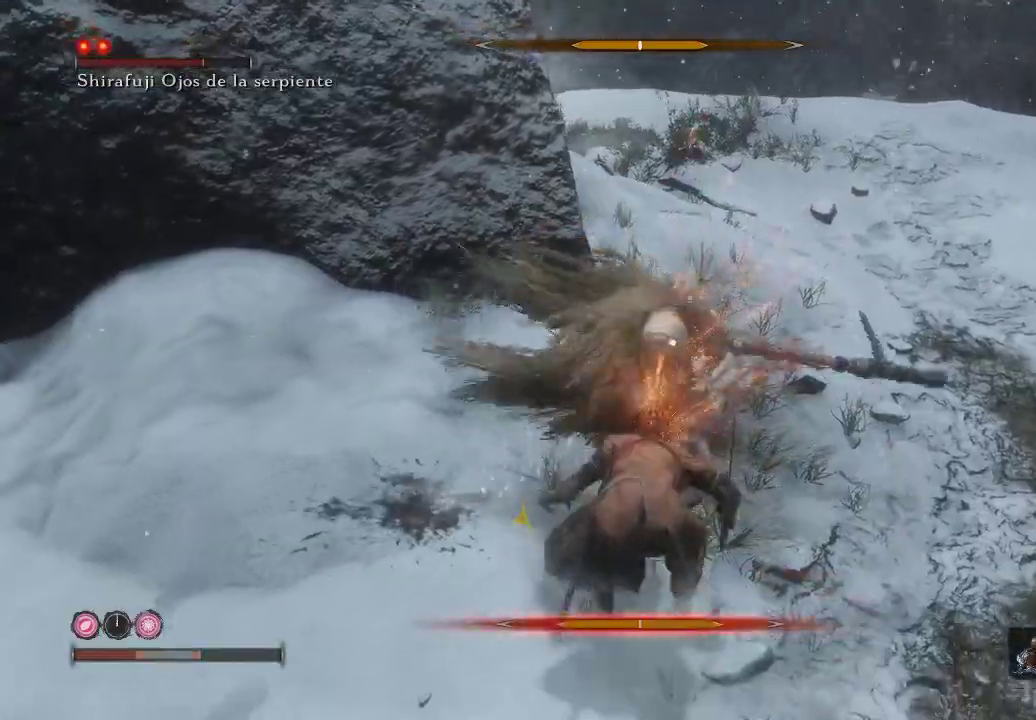
{"buttons": [], "left_stick": "up-right", "right_stick": "center", "events": [[17, "L1", "down"], [250, "L1", "up"], [283, "left_stick", "up-right"], [350, "B", "down"], [450, "B", "up"]]}
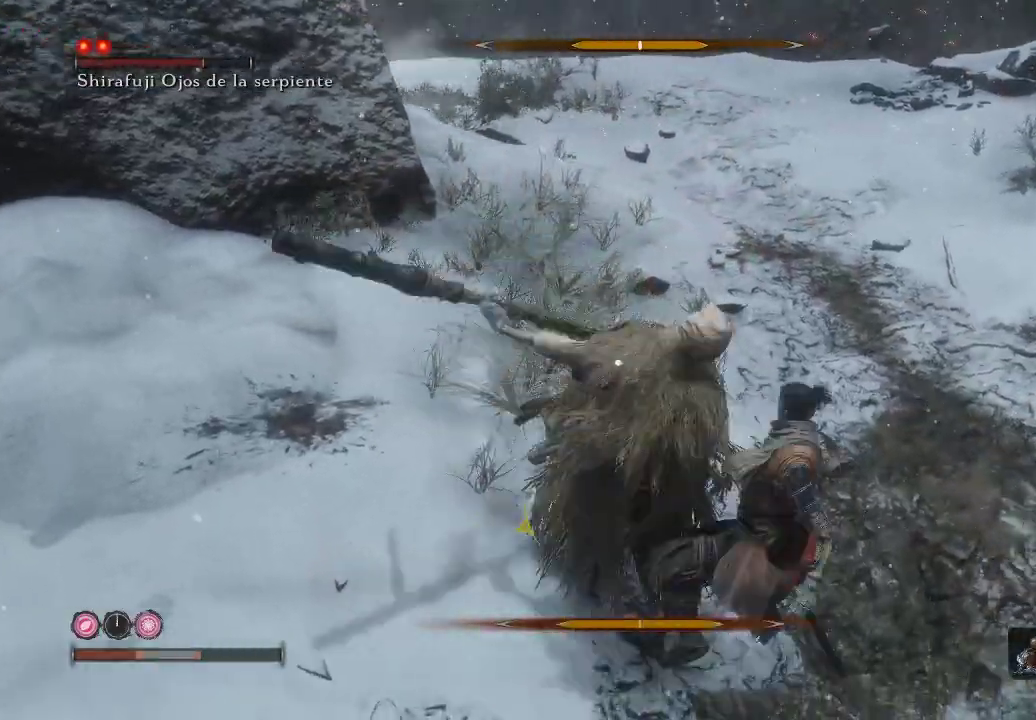
{"buttons": ["L1"], "left_stick": "up-right", "right_stick": "center", "events": [[17, "B", "down"], [100, "B", "up"], [233, "L1", "down"]]}
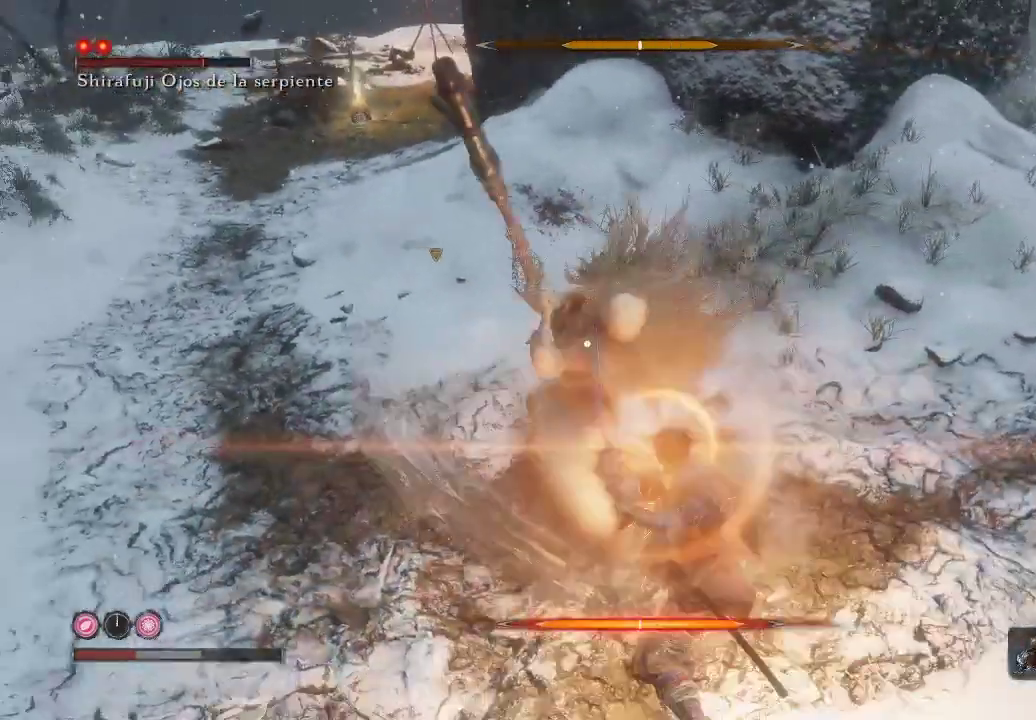
{"buttons": [], "left_stick": "up", "right_stick": "center", "events": [[267, "L1", "up"], [333, "left_stick", "up"]]}
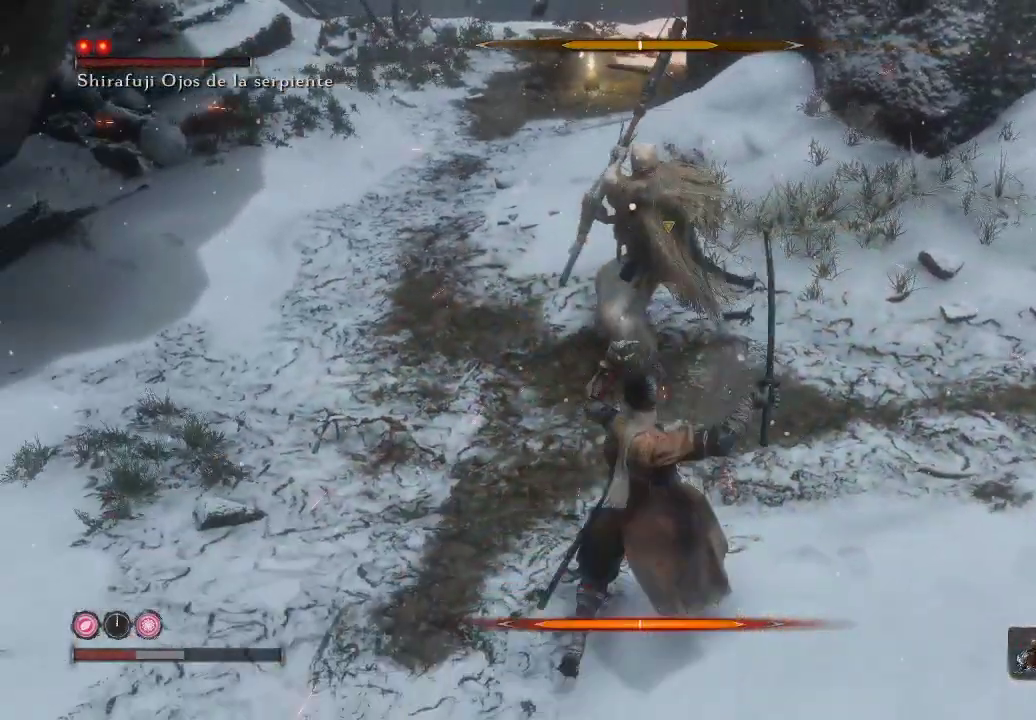
{"buttons": ["R1"], "left_stick": "up", "right_stick": "center", "events": [[433, "R1", "down"]]}
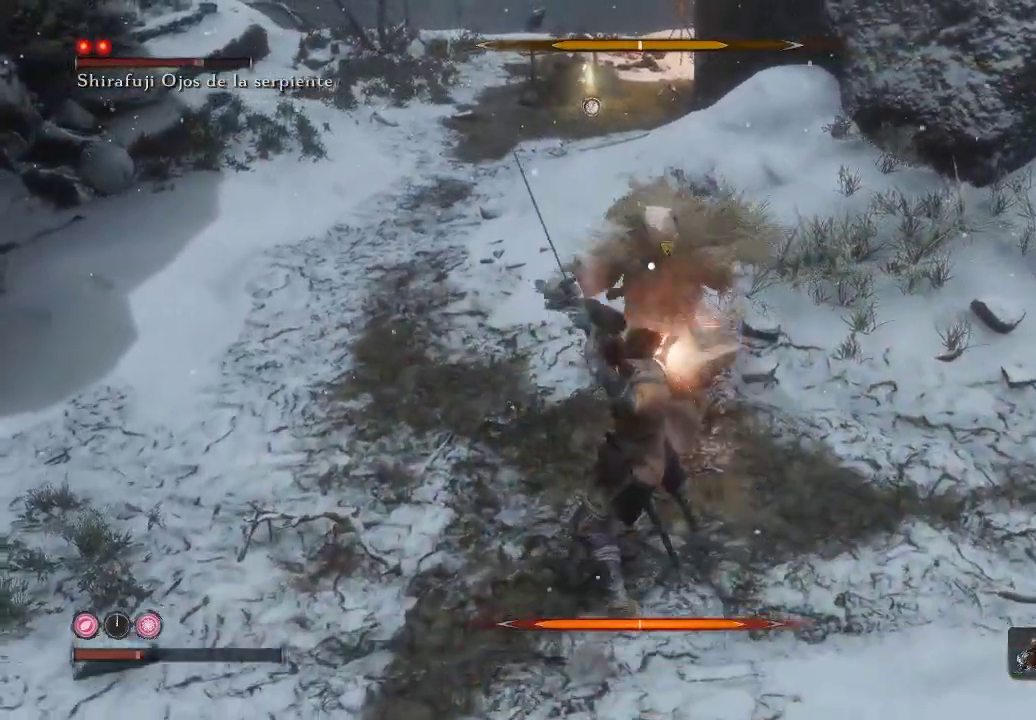
{"buttons": [], "left_stick": "up", "right_stick": "center", "events": [[33, "R1", "up"], [100, "R1", "down"], [233, "R1", "up"], [400, "R1", "down"], [500, "R1", "up"]]}
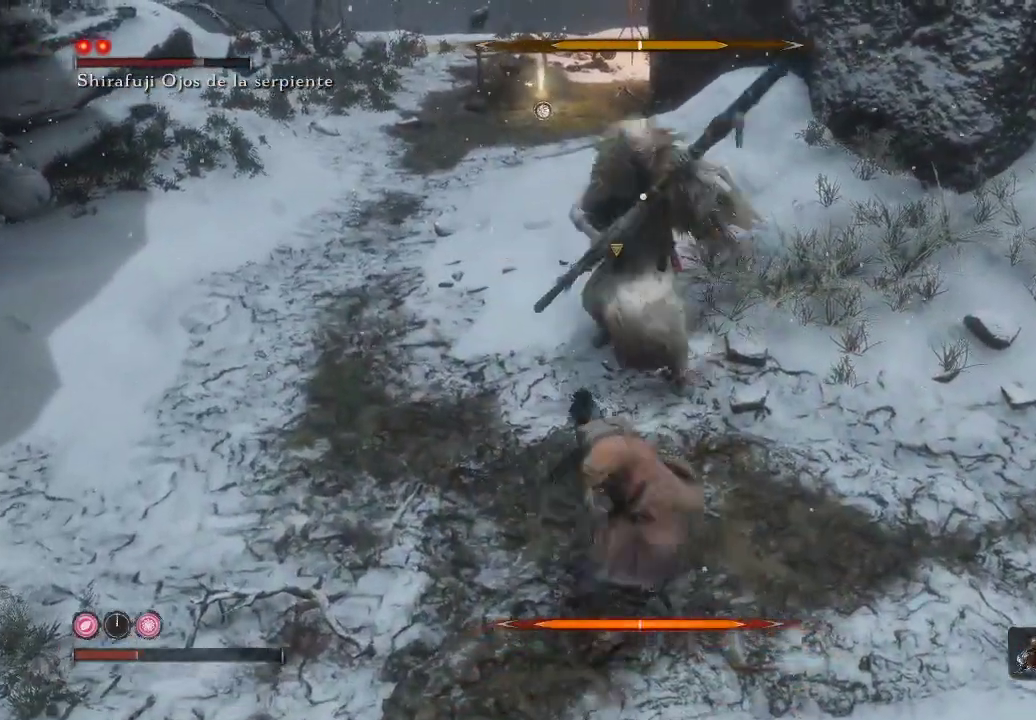
{"buttons": [], "left_stick": "up", "right_stick": "center", "events": []}